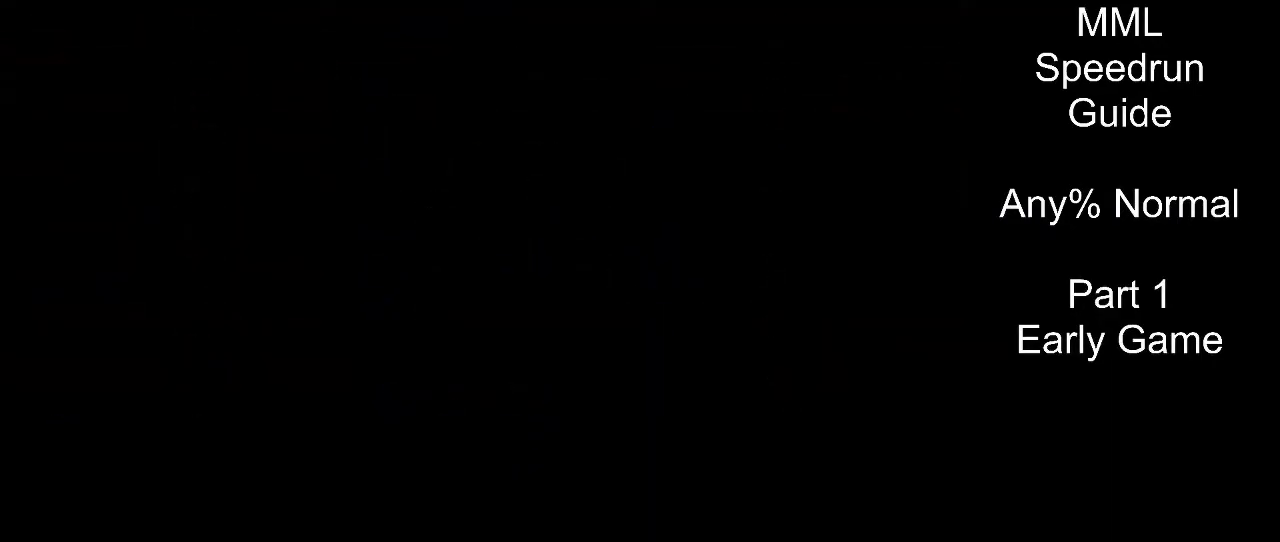
Gameplay with a controller (PlayStation layout); each line is a JSON object with the inputs held at the frame after it. "events" lists button and stick changes between this image and that frame as [ms after this image, input, new state], when the widget could be followed in between. Not read: L3 R3 left_stick right_stick.
{"buttons": ["R1", "DPAD_UP"], "events": []}
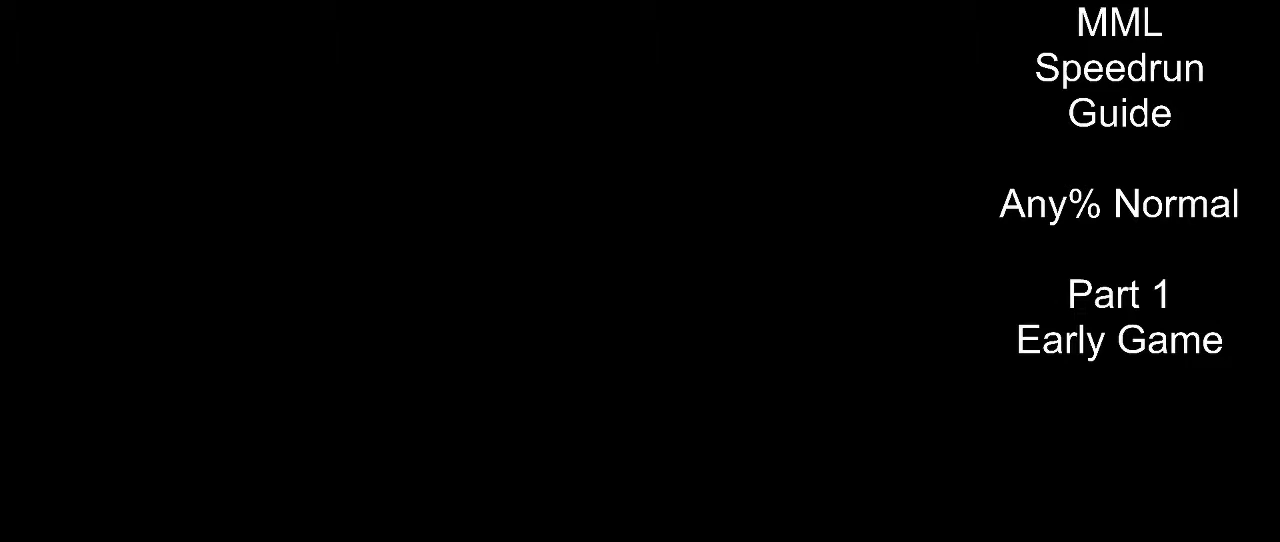
{"buttons": ["R1", "DPAD_UP"], "events": []}
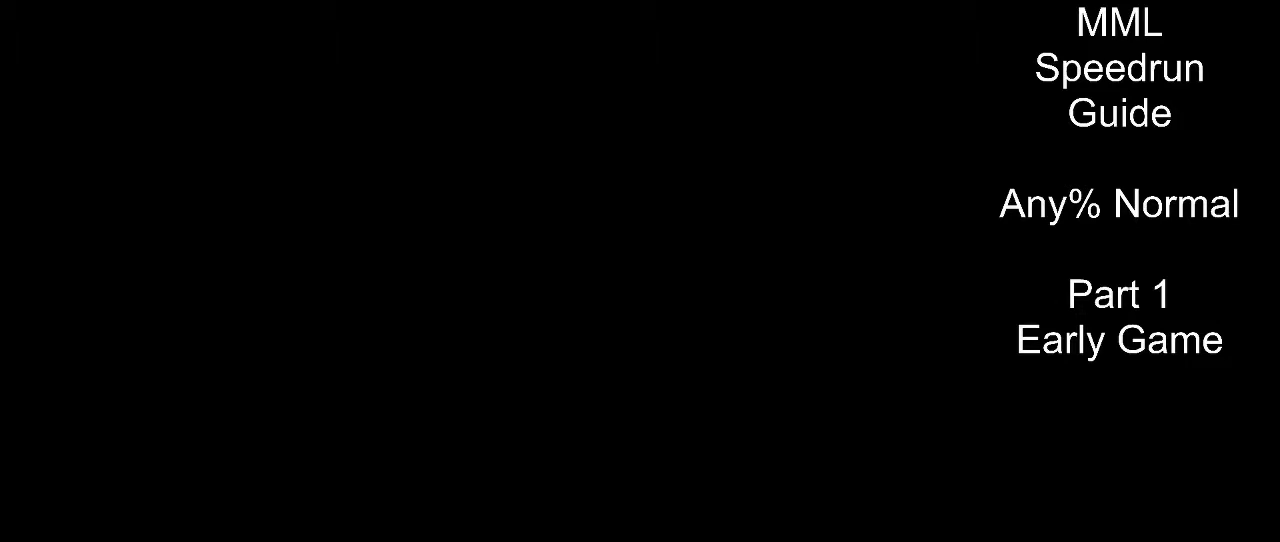
{"buttons": ["R1", "DPAD_UP"], "events": []}
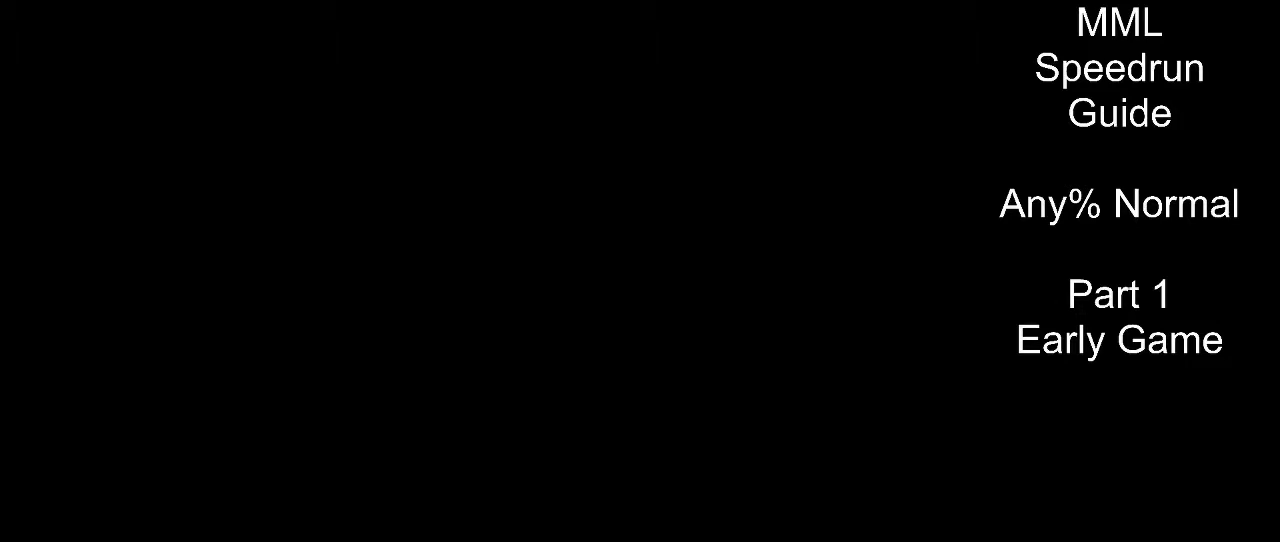
{"buttons": ["R1", "DPAD_UP"], "events": []}
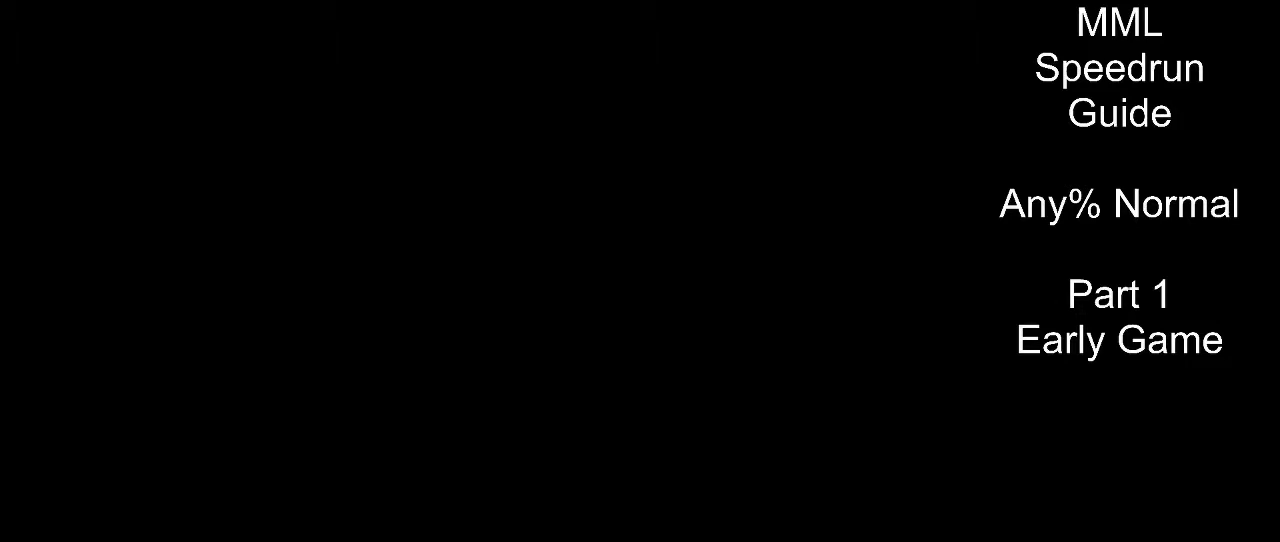
{"buttons": ["R1", "DPAD_UP"], "events": []}
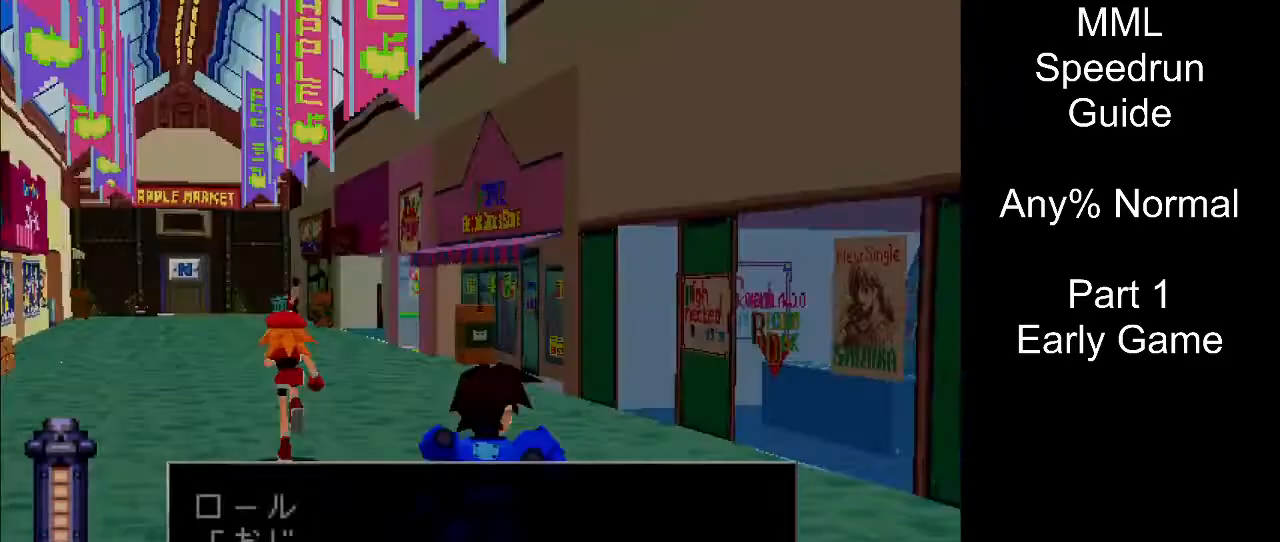
{"buttons": ["DPAD_UP", "DPAD_LEFT"], "events": [[50, "DPAD_LEFT", "down"], [150, "R1", "up"]]}
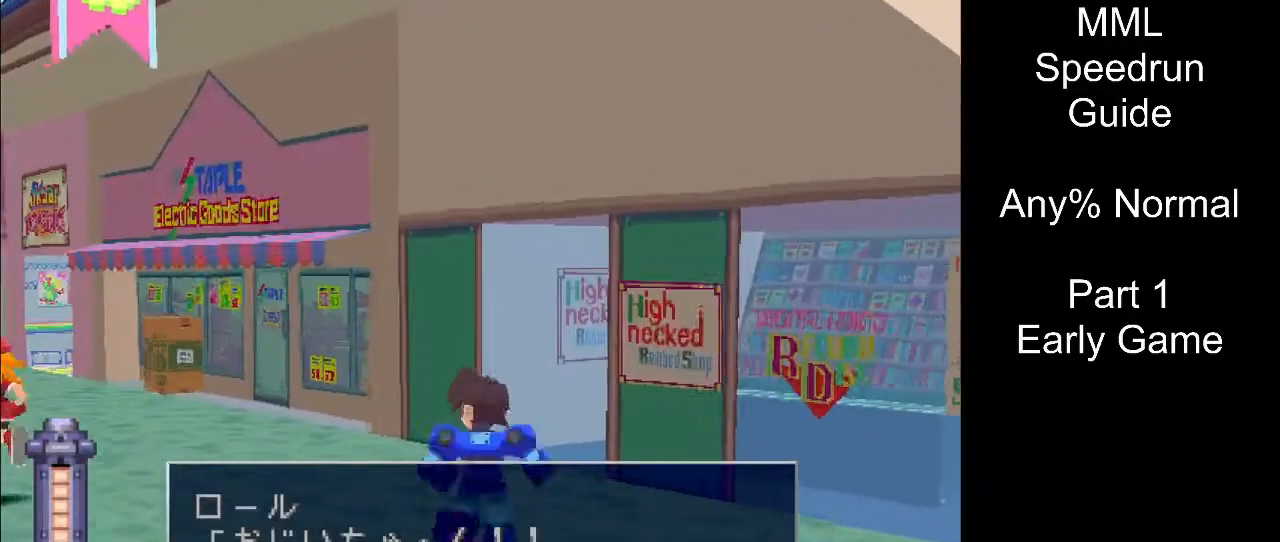
{"buttons": ["DPAD_UP", "DPAD_LEFT"], "events": []}
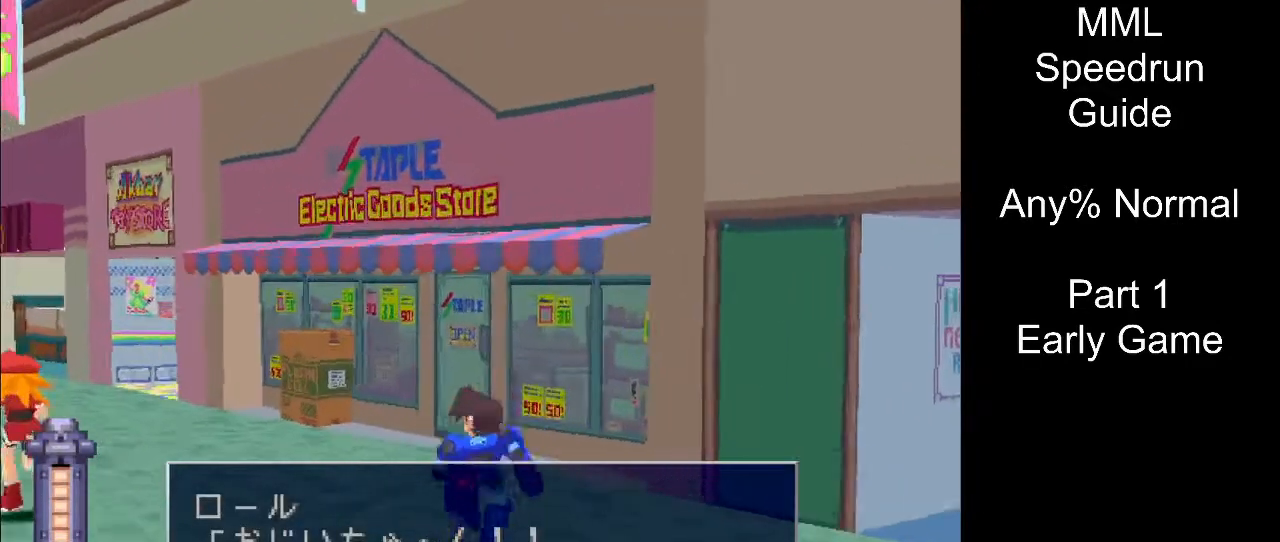
{"buttons": ["DPAD_UP", "DPAD_LEFT"], "events": []}
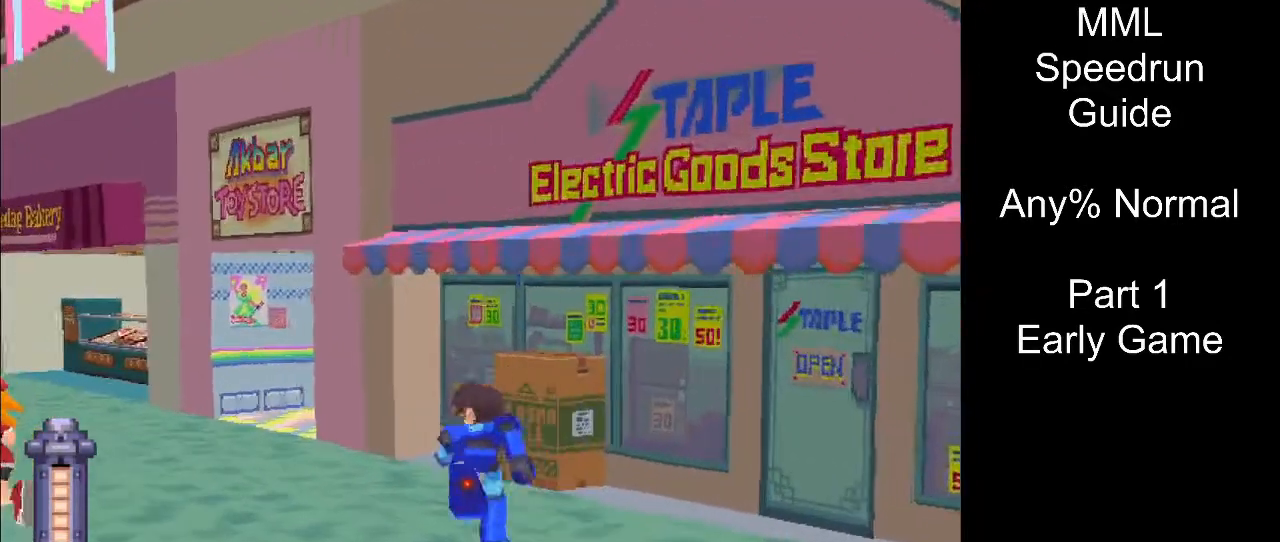
{"buttons": ["DPAD_UP", "DPAD_LEFT"], "events": [[100, "L1", "down"], [150, "L1", "up"]]}
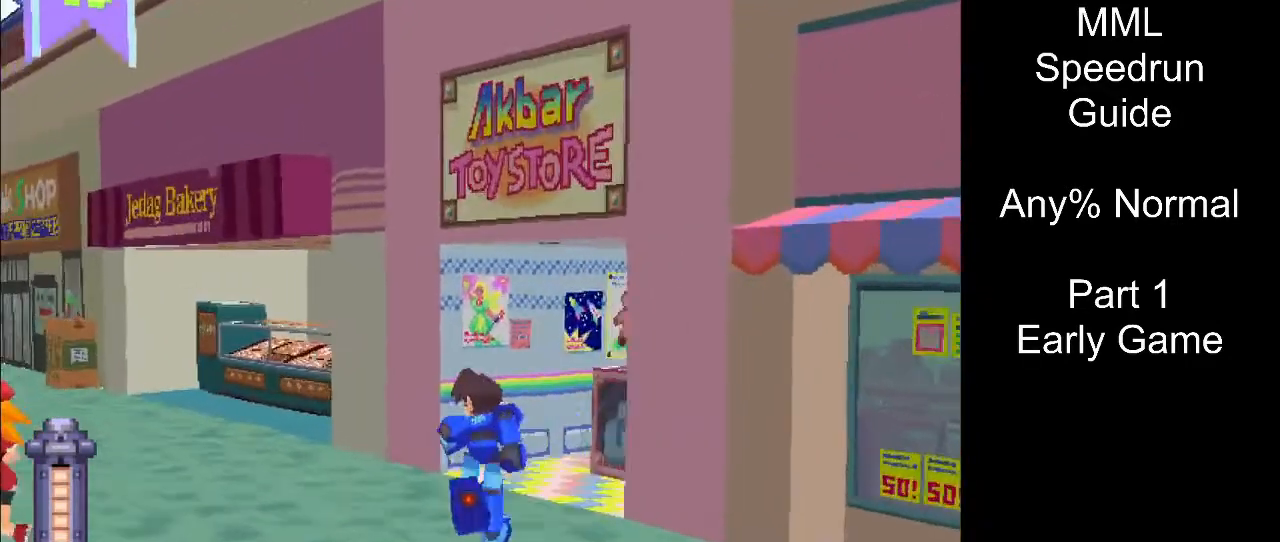
{"buttons": ["DPAD_UP", "DPAD_LEFT"], "events": []}
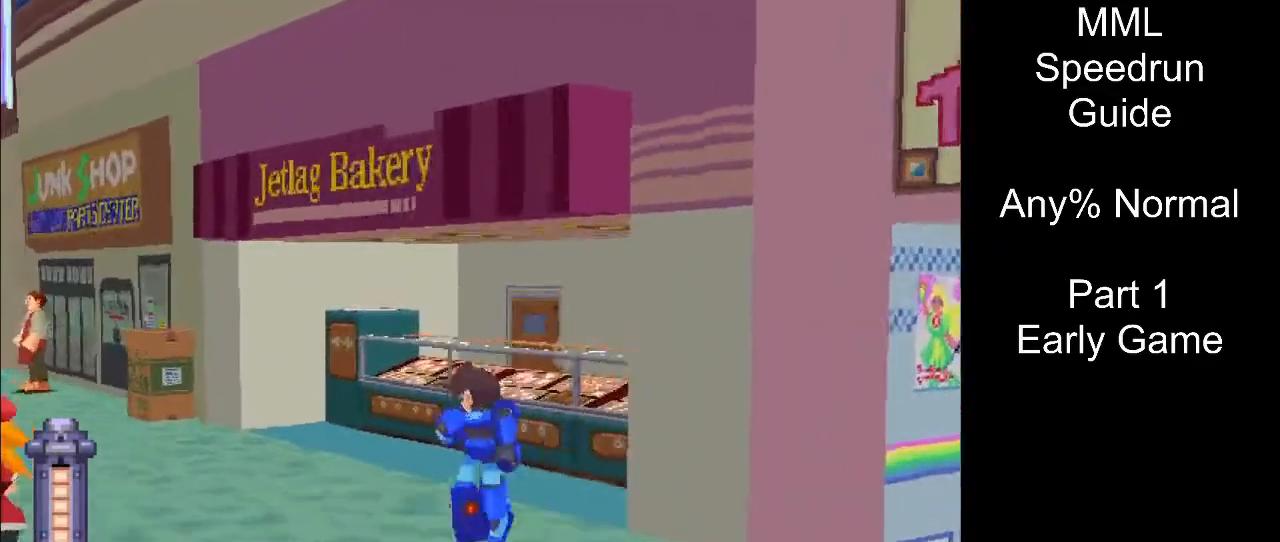
{"buttons": ["DPAD_UP", "DPAD_LEFT"], "events": []}
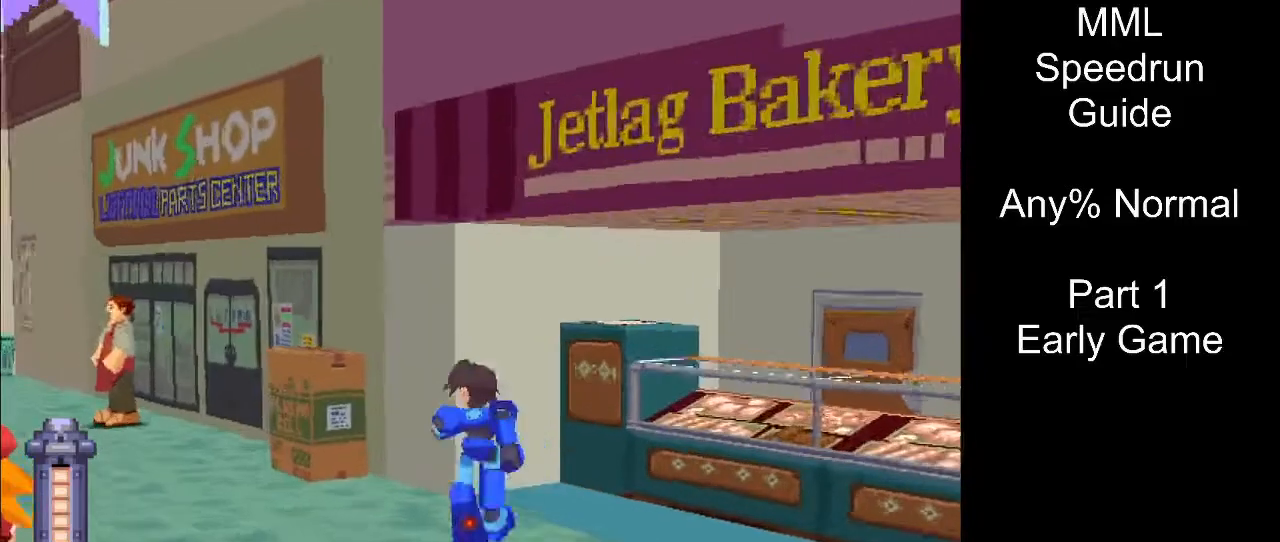
{"buttons": ["R1", "DPAD_UP", "DPAD_LEFT"], "events": [[250, "R1", "down"]]}
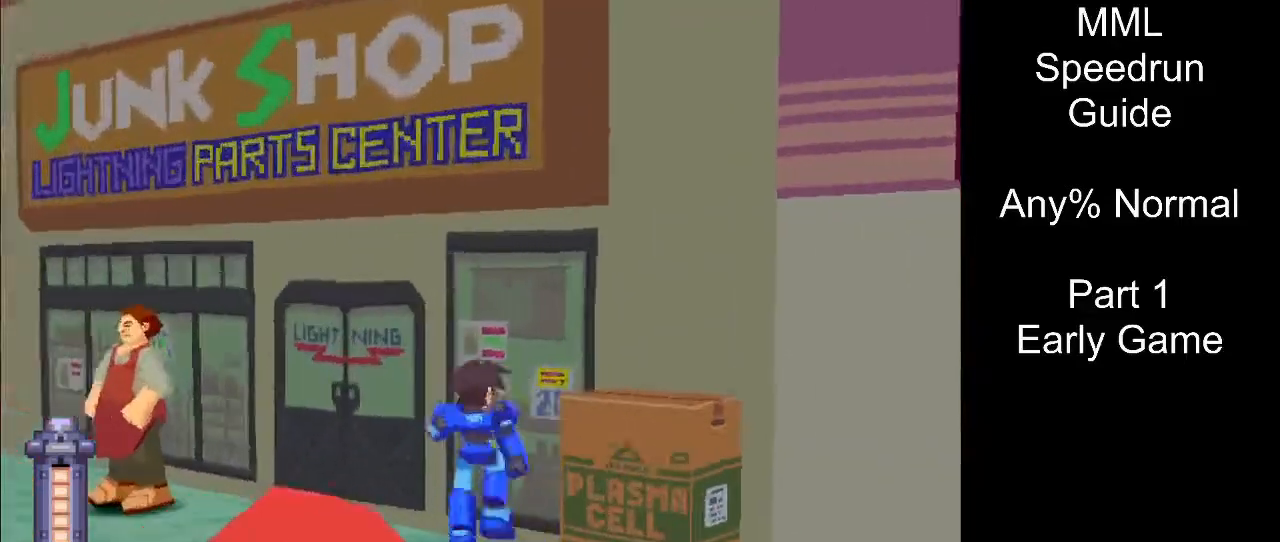
{"buttons": [], "events": [[117, "CIRCLE", "down"], [133, "DPAD_LEFT", "up"], [167, "DPAD_UP", "up"], [200, "R1", "up"], [250, "CIRCLE", "up"], [300, "CIRCLE", "down"], [433, "CIRCLE", "up"]]}
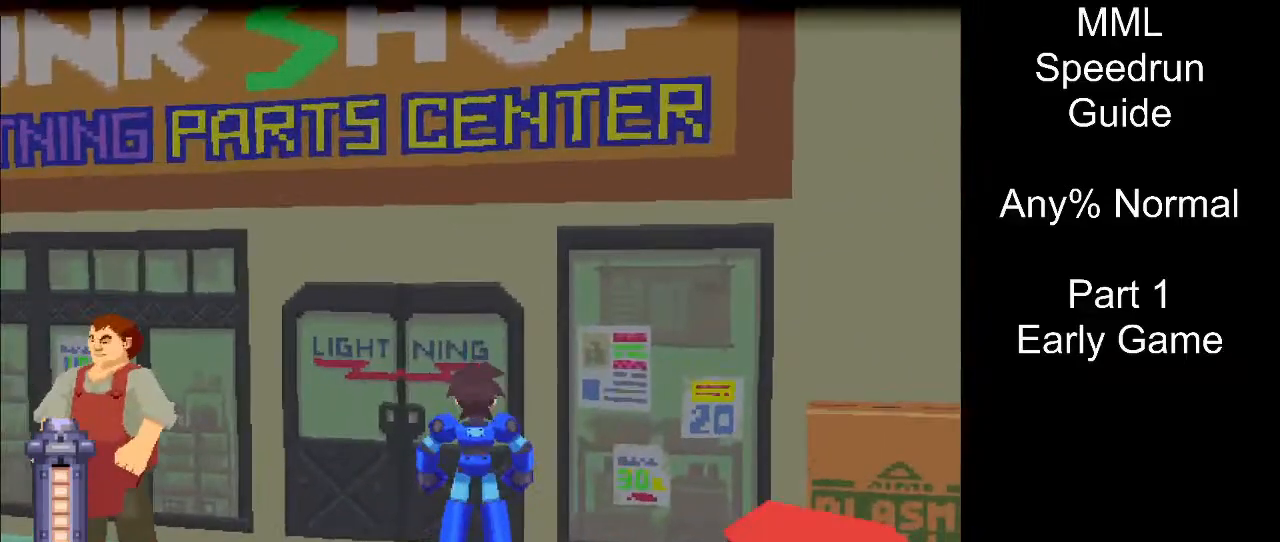
{"buttons": [], "events": []}
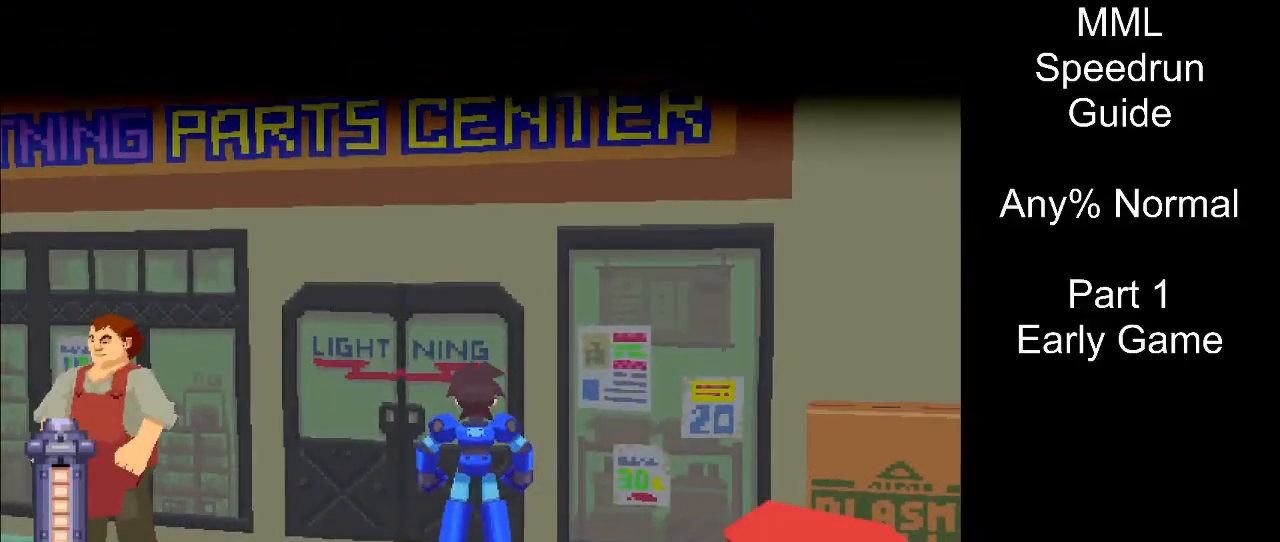
{"buttons": [], "events": []}
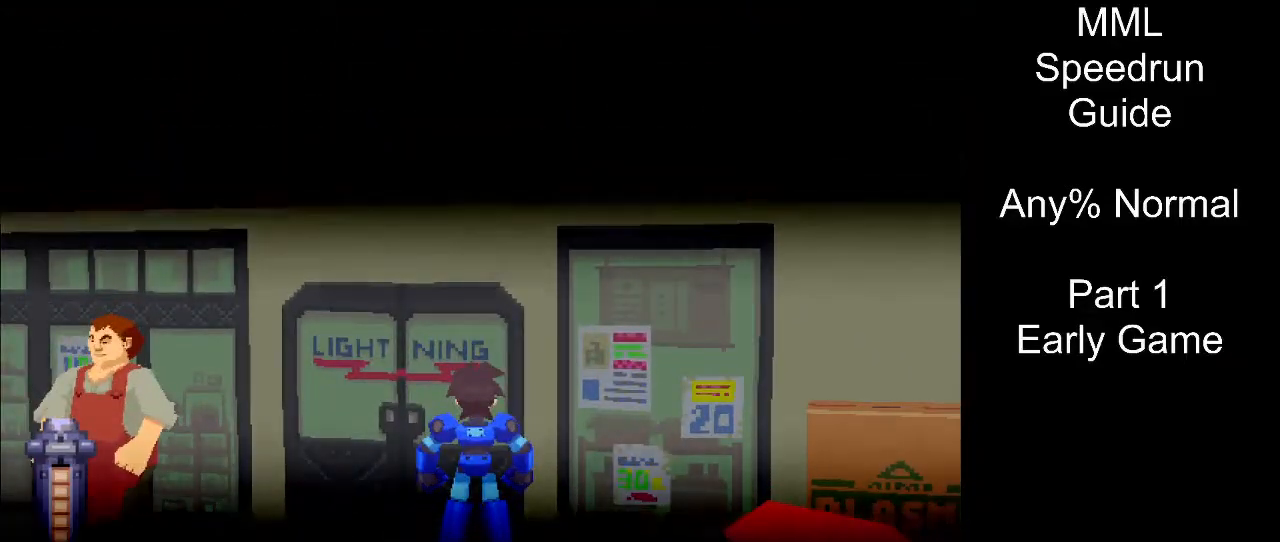
{"buttons": [], "events": []}
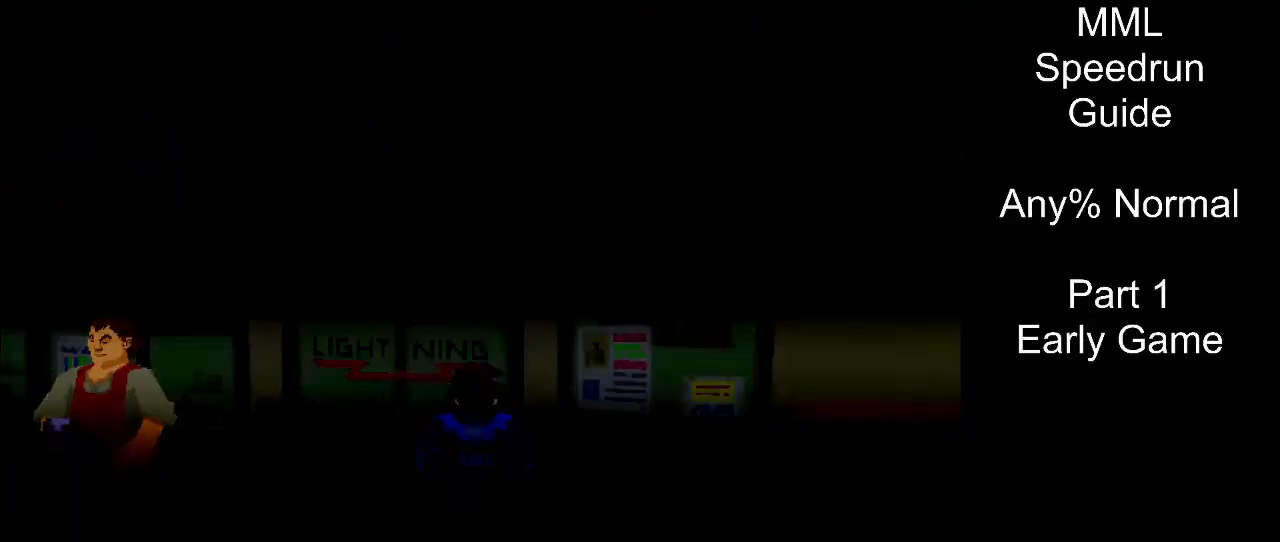
{"buttons": ["DPAD_UP"], "events": [[317, "DPAD_UP", "down"]]}
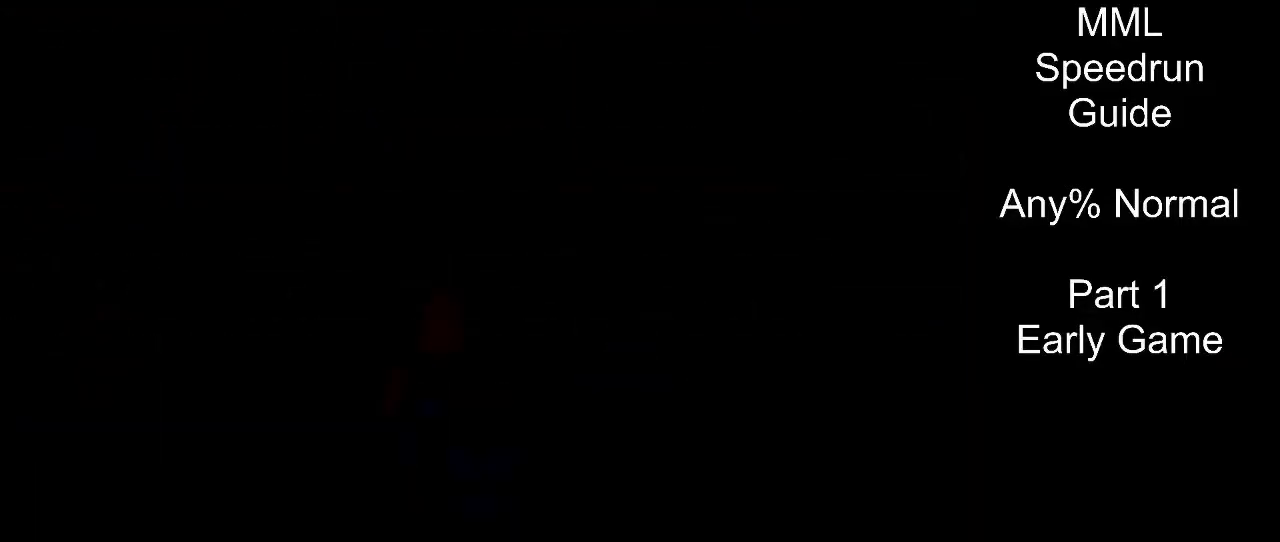
{"buttons": ["CROSS"], "events": [[317, "CIRCLE", "down"], [333, "DPAD_UP", "up"], [433, "CROSS", "down"], [467, "CIRCLE", "up"]]}
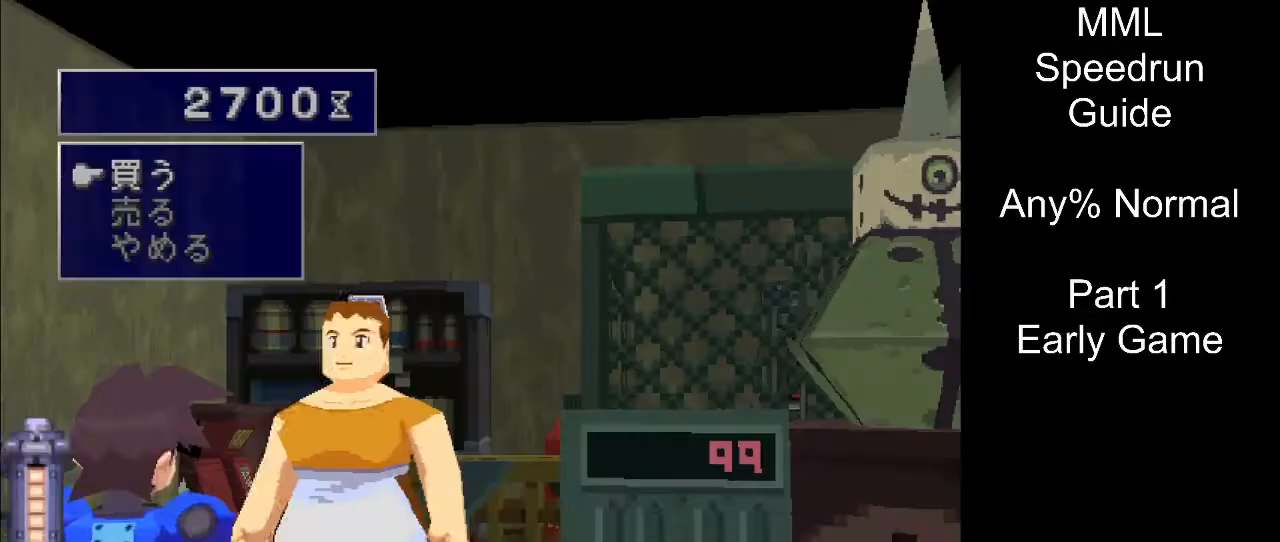
{"buttons": ["CROSS", "DPAD_DOWN"], "events": [[283, "CIRCLE", "down"], [433, "CIRCLE", "up"], [483, "DPAD_DOWN", "down"]]}
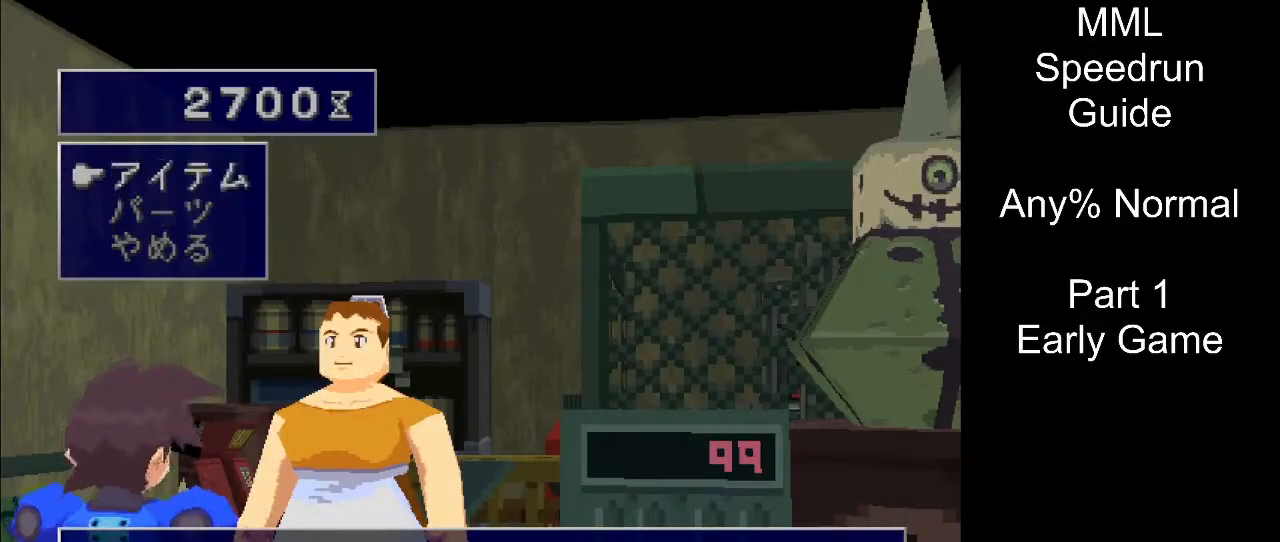
{"buttons": ["CROSS"], "events": [[100, "CIRCLE", "down"], [133, "DPAD_DOWN", "up"], [250, "CIRCLE", "up"], [300, "CIRCLE", "down"], [467, "CIRCLE", "up"]]}
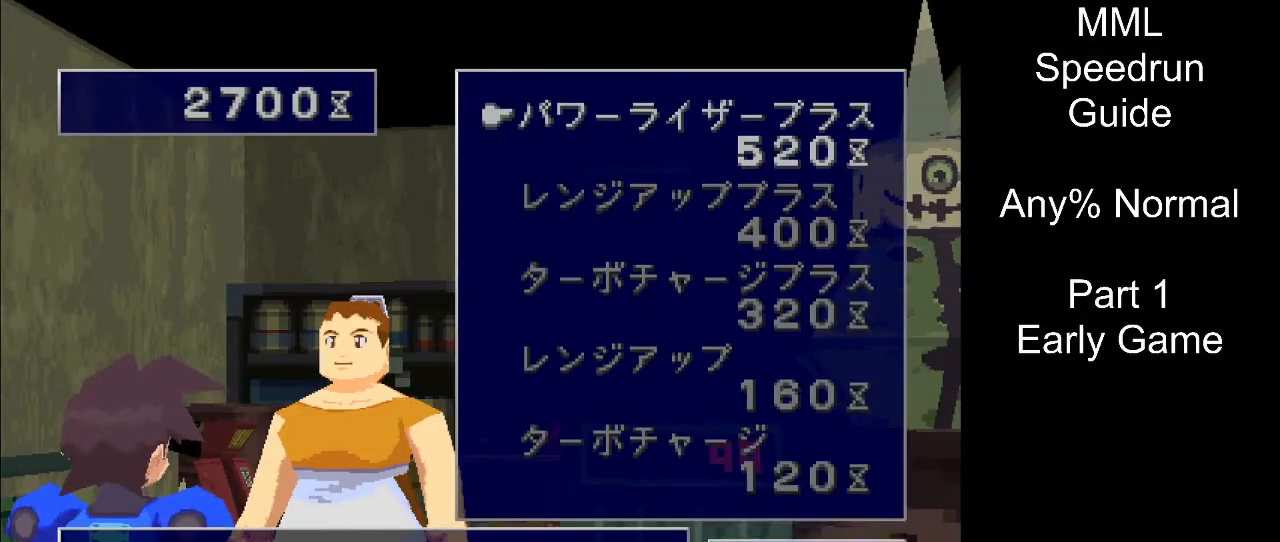
{"buttons": ["CROSS"], "events": [[317, "CIRCLE", "down"], [450, "CIRCLE", "up"]]}
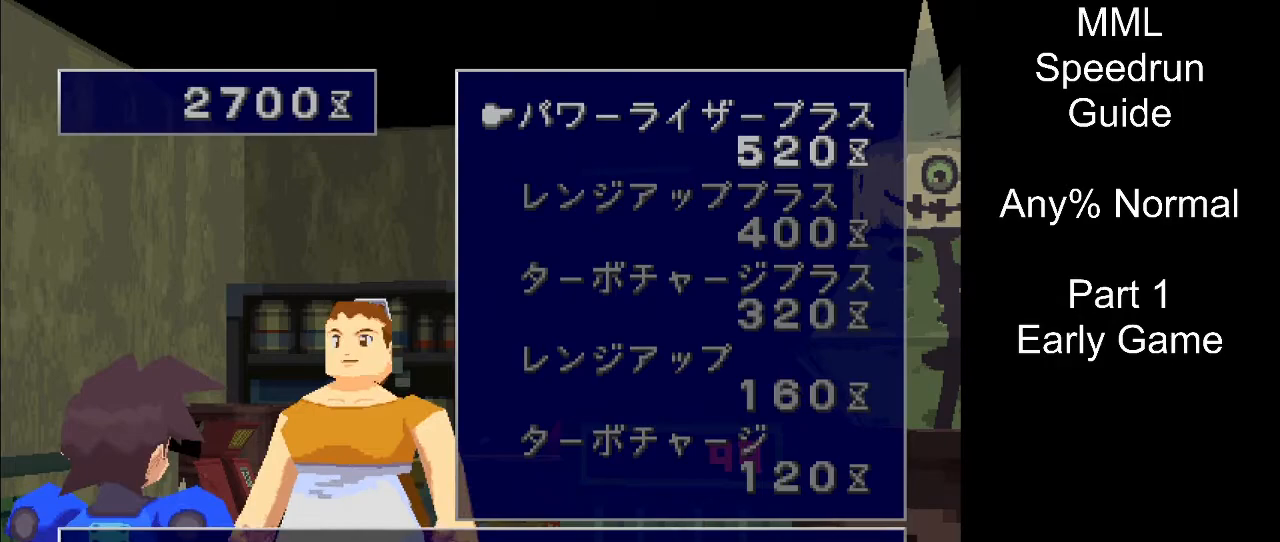
{"buttons": ["CROSS"], "events": []}
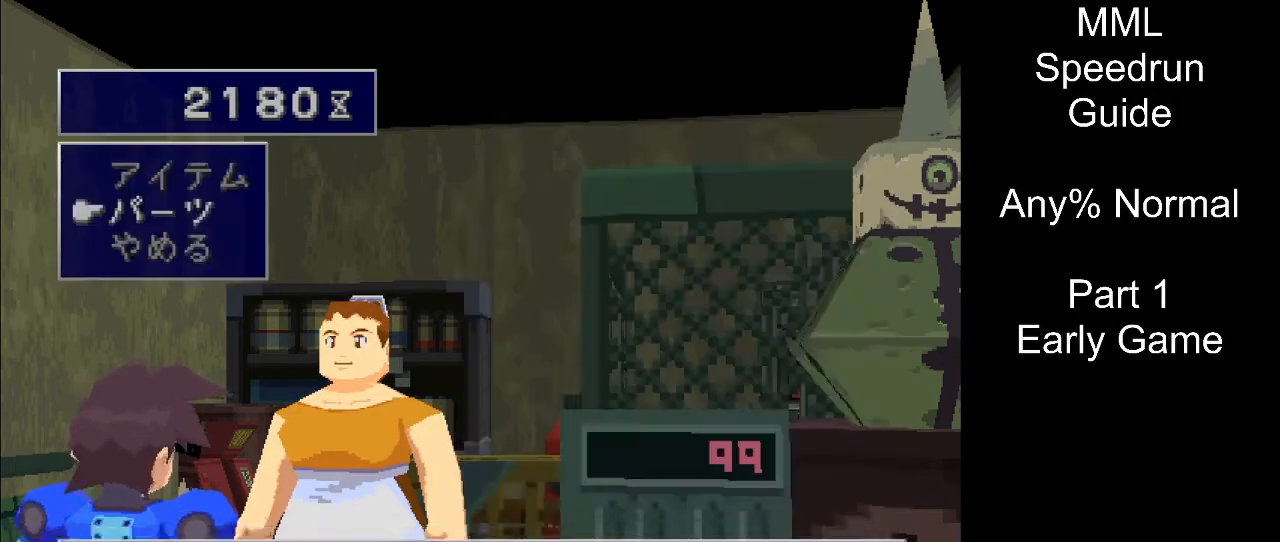
{"buttons": [], "events": [[383, "CROSS", "up"]]}